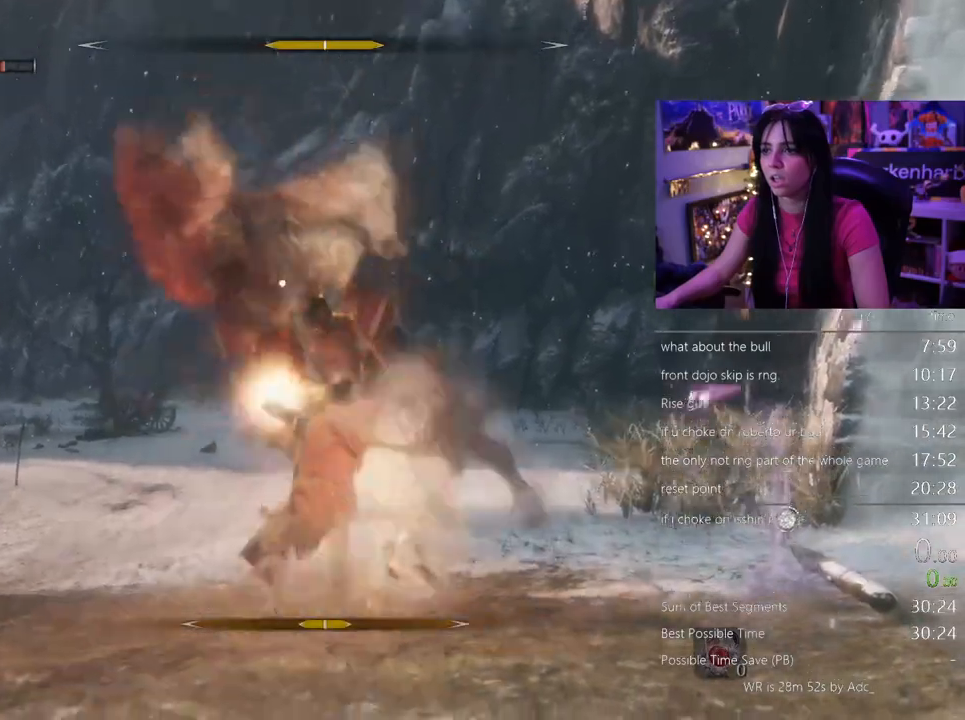
Gameplay with keyboard and mouse; each line is a JSON object with the keys and mouse buttons held at the frame after it. "events" lists presses ("down") and releases ("up") of "1", "2", "3", "4", "5", "a", "alt", "c", "caps_lock", "ctrl", "d", "e", "f", "g", "q", "r", "s", "shift", "space", "t", "tab", "v", "w", "x", "z", "mouse_left", "mouse_wheel" and "mouse_right" between this image and that frame as [ms after this image, input, new state], when the widget could be followed in between. "mouse_left", "mouse_wheel", "mouse_right" = the "left", "wheel", "right" buttons of the "mouse" list. No other keys are recorded. "wheel" means that the mouse wheel is clicked or scrolled. Not read: mouse_move.
{"keys": ["w"], "mouse": [], "events": [[50, "mouse_left", "down"], [50, "w", "down"], [150, "mouse_left", "up"]]}
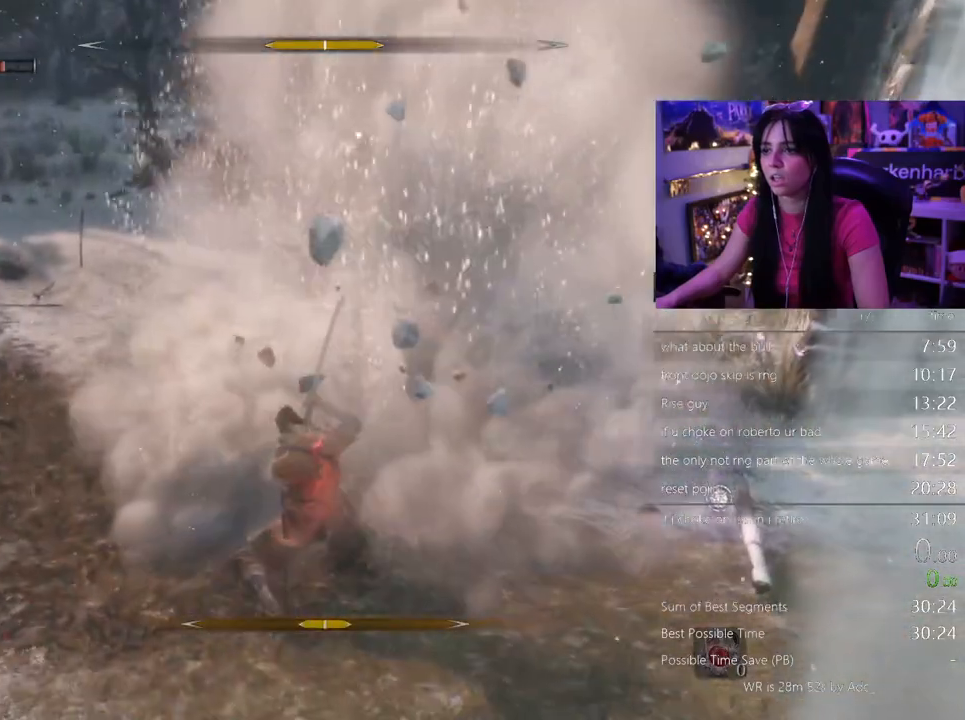
{"keys": ["w"], "mouse": [], "events": [[233, "mouse_left", "down"], [383, "mouse_left", "up"]]}
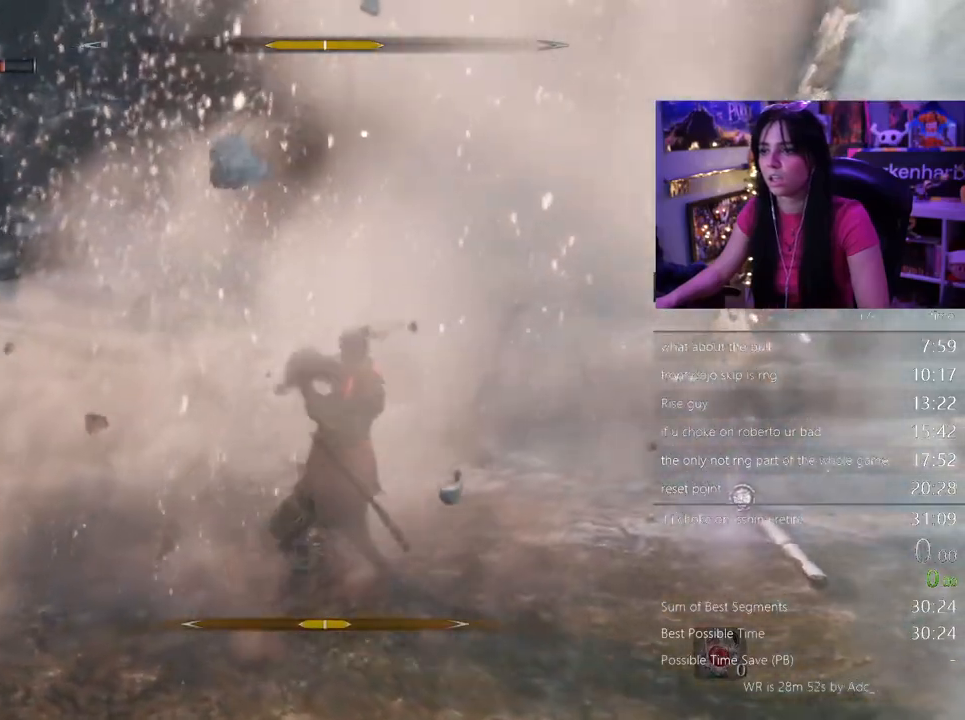
{"keys": ["w"], "mouse": [], "events": [[117, "mouse_left", "down"], [217, "mouse_left", "up"], [267, "mouse_left", "down"], [400, "mouse_left", "up"]]}
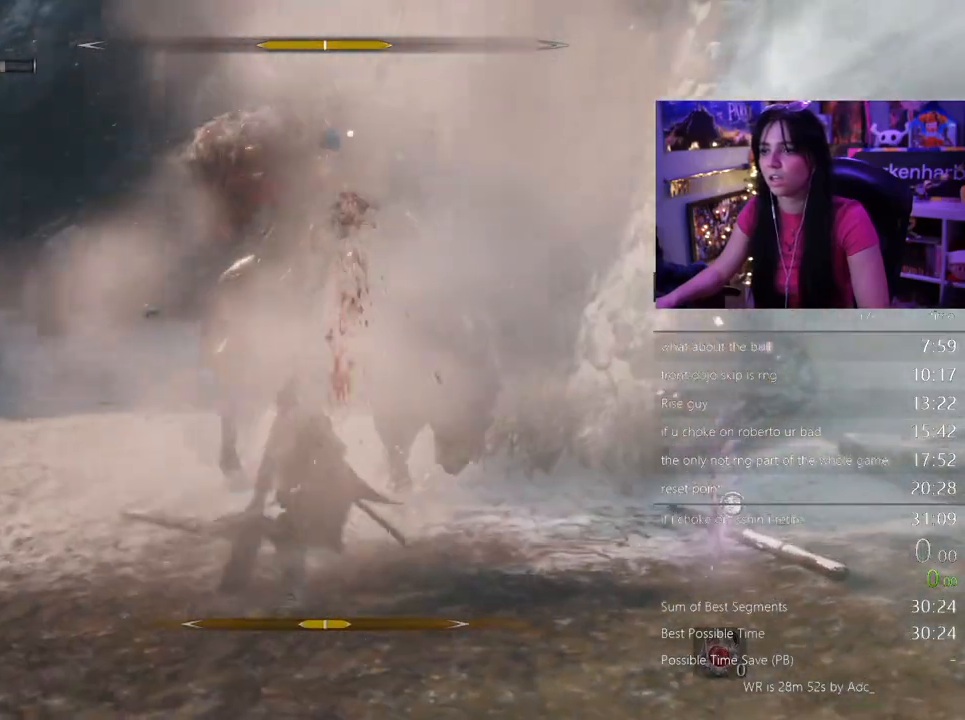
{"keys": ["w"], "mouse": ["left"], "events": [[367, "mouse_left", "down"]]}
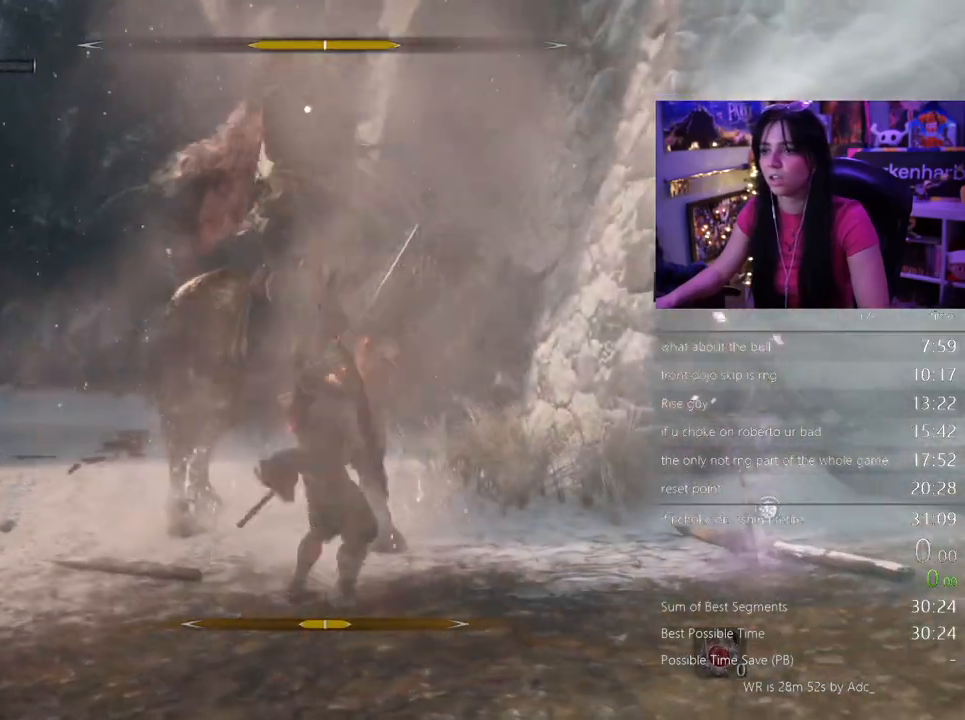
{"keys": [], "mouse": [], "events": [[17, "mouse_left", "up"], [300, "w", "up"]]}
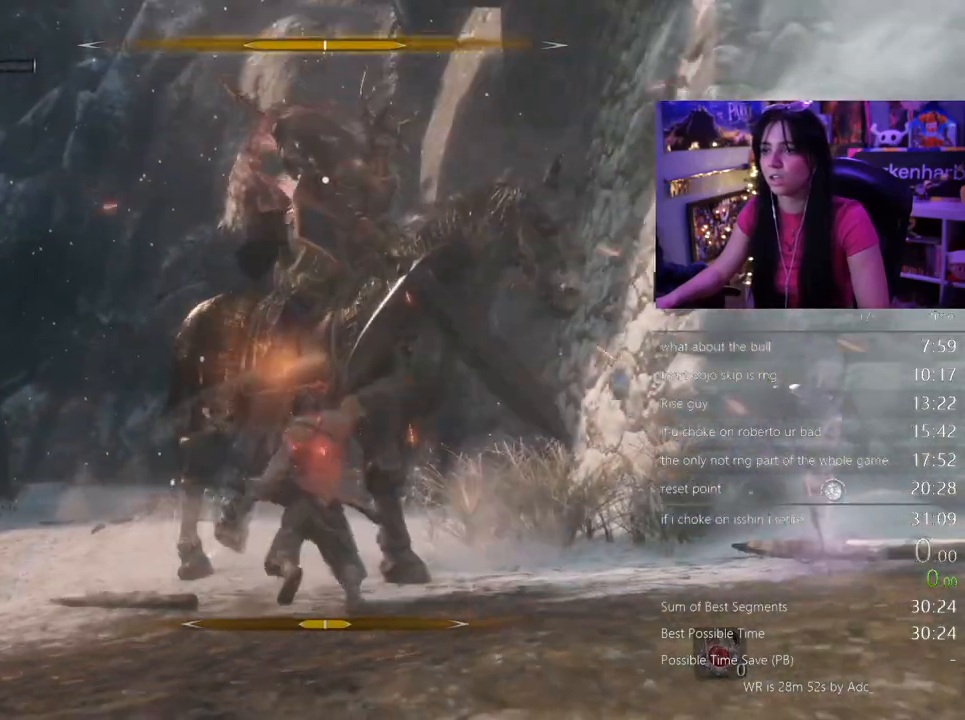
{"keys": [], "mouse": [], "events": [[83, "d", "down"], [83, "s", "down"], [83, "shift", "down"], [267, "shift", "up"], [400, "d", "up"], [400, "s", "up"]]}
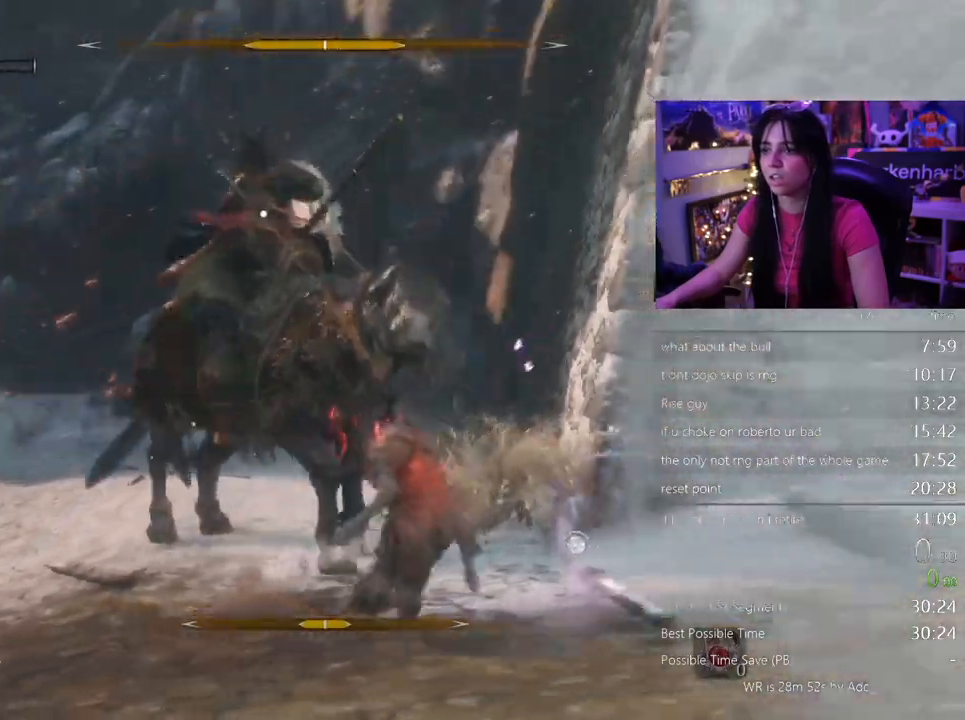
{"keys": [], "mouse": []}
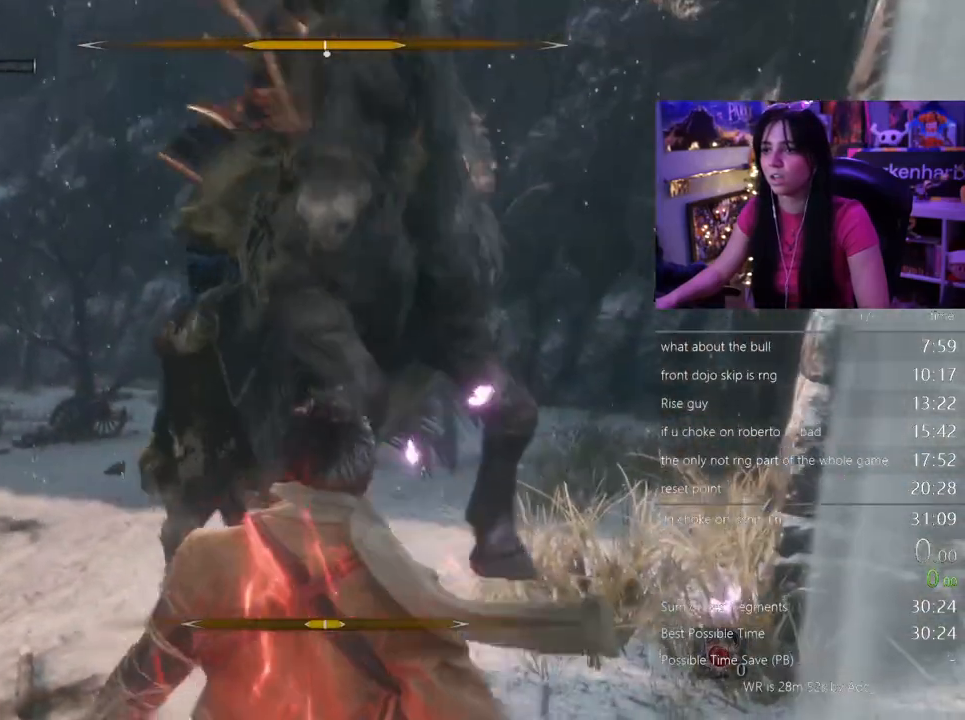
{"keys": [], "mouse": [], "events": [[100, "mouse_right", "down"], [300, "mouse_right", "up"]]}
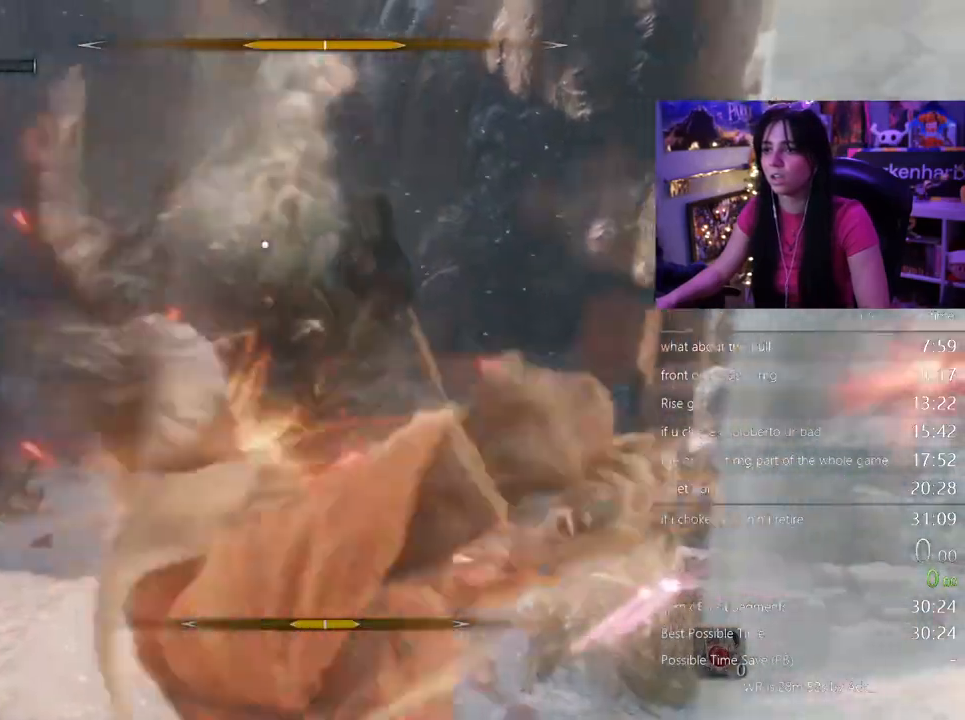
{"keys": [], "mouse": [], "events": []}
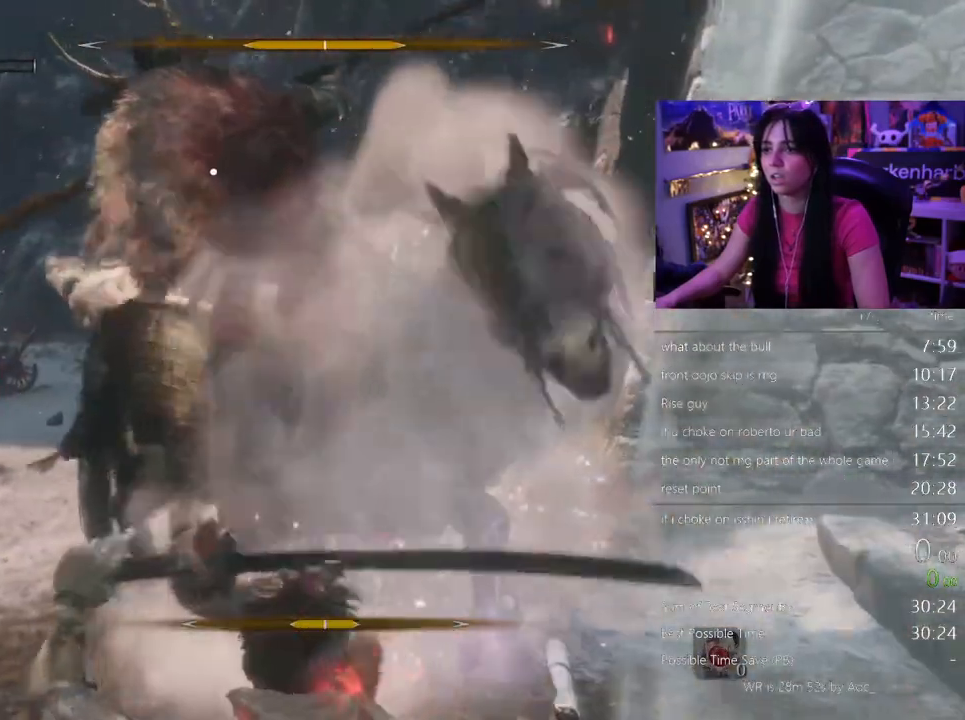
{"keys": [], "mouse": []}
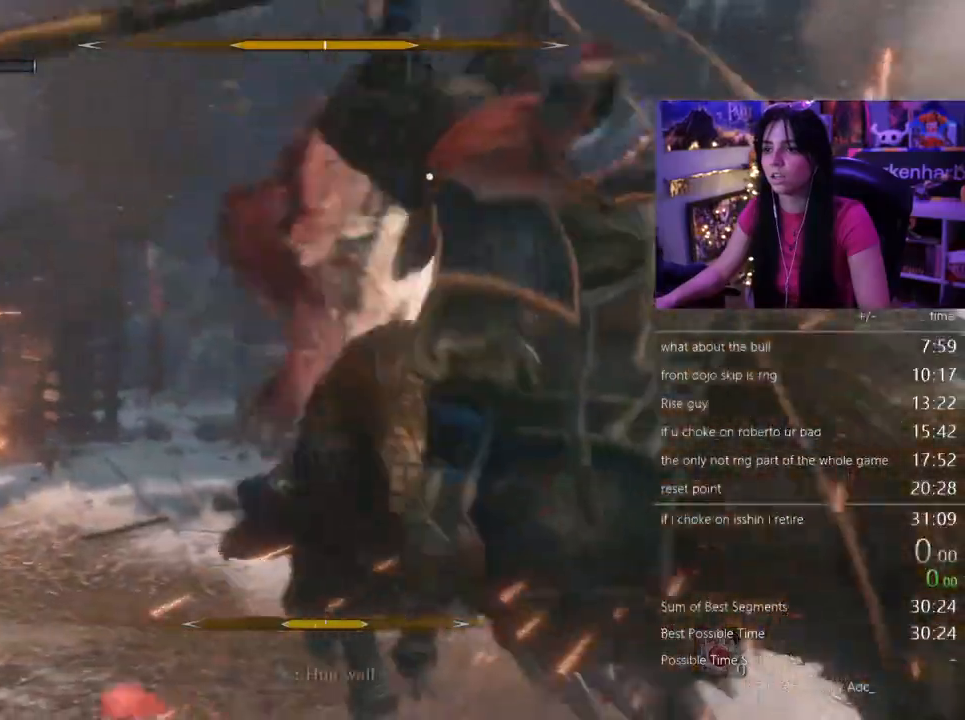
{"keys": [], "mouse": []}
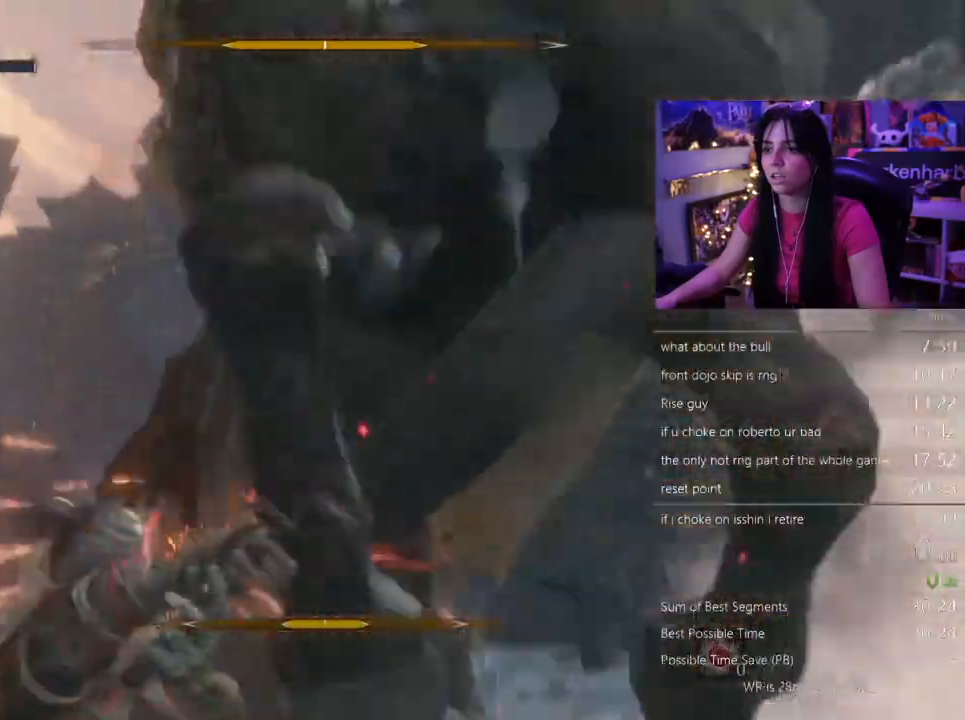
{"keys": ["a"], "mouse": []}
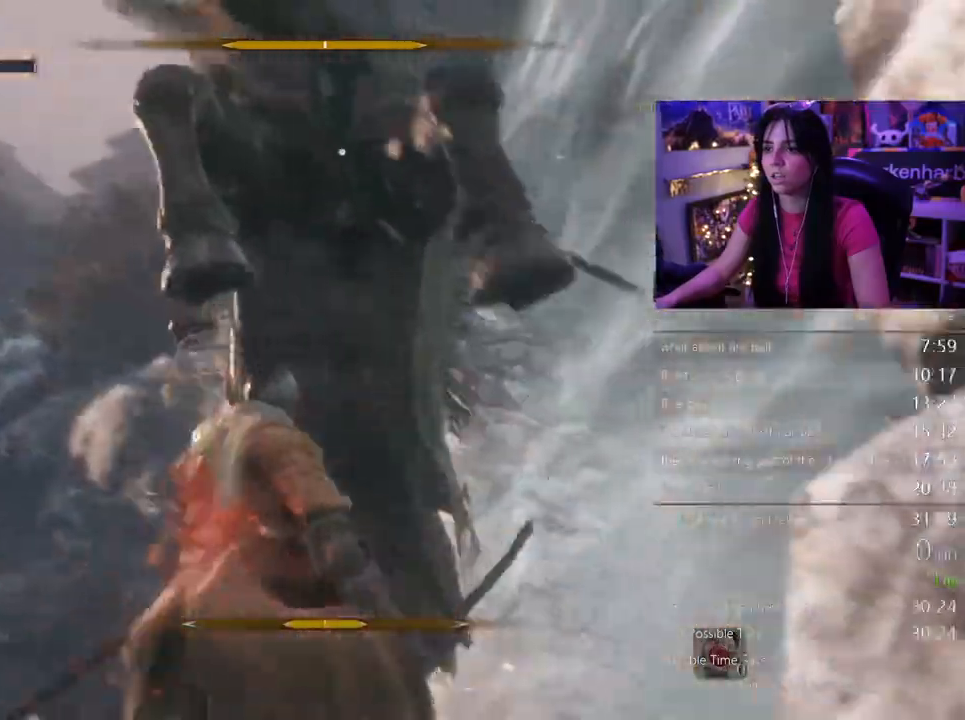
{"keys": [], "mouse": [], "events": [[183, "mouse_right", "down"], [367, "a", "up"], [467, "mouse_right", "up"]]}